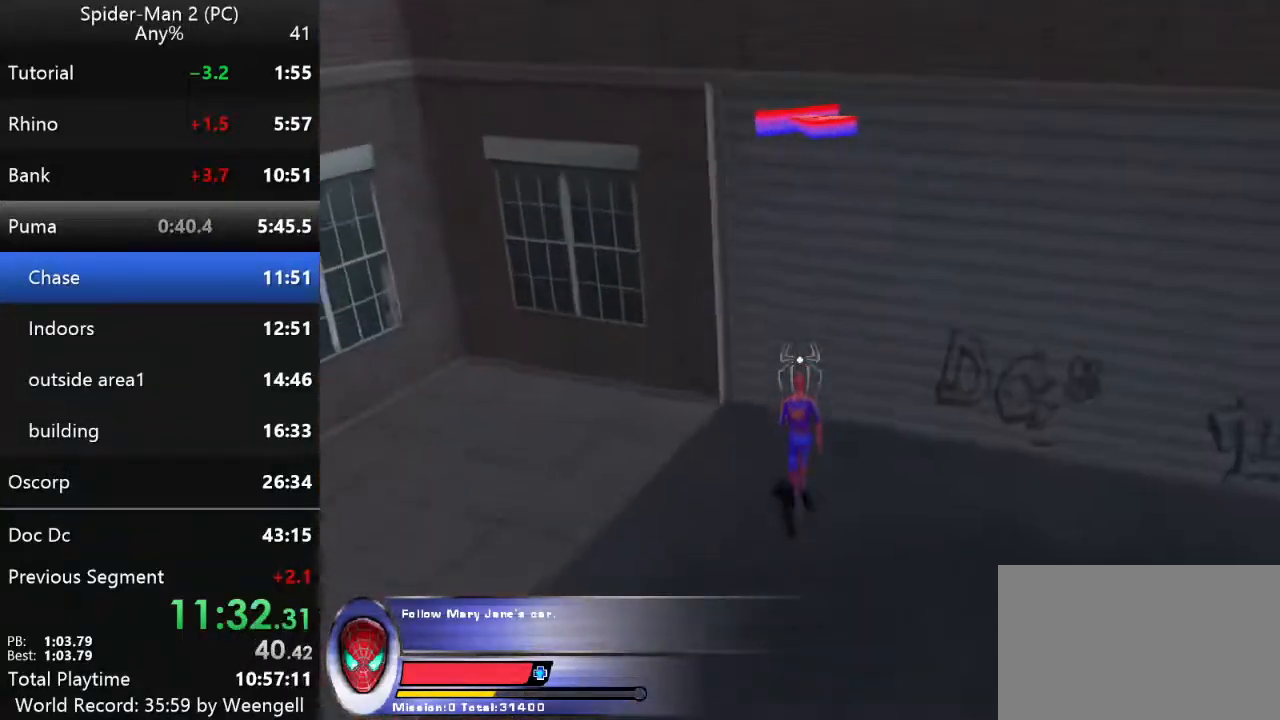
Gameplay with keyboard and mouse; each line is a JSON object with the keys and mouse buttons held at the frame after it. "events" lists presses ("down") and releases ("up") of "a", "ctrl", "d", "e", "q", "s", "shift", "space", "w", "mouse_left", "mouse_wheel", "mouse_right", "mouse_mb4" and "mouse_mb5" between this image and that frame as [ms after this image, input, new state], when the widget could be followed in between. "mouse_left", "mouse_wheel", "mouse_right", "mouse_mb4", "mouse_mb5" = the "left", "wheel", "right", "mb4", "mb5" buttons of the "mouse" list. No other keys are recorded. "wheel" means that the mouse wheel is clicked or scrolled. Mouse movement is not recorded.
{"keys": ["a", "w"], "mouse": [], "events": [[117, "d", "down"], [217, "mouse_right", "down"], [383, "mouse_right", "up"], [400, "d", "up"], [433, "a", "down"]]}
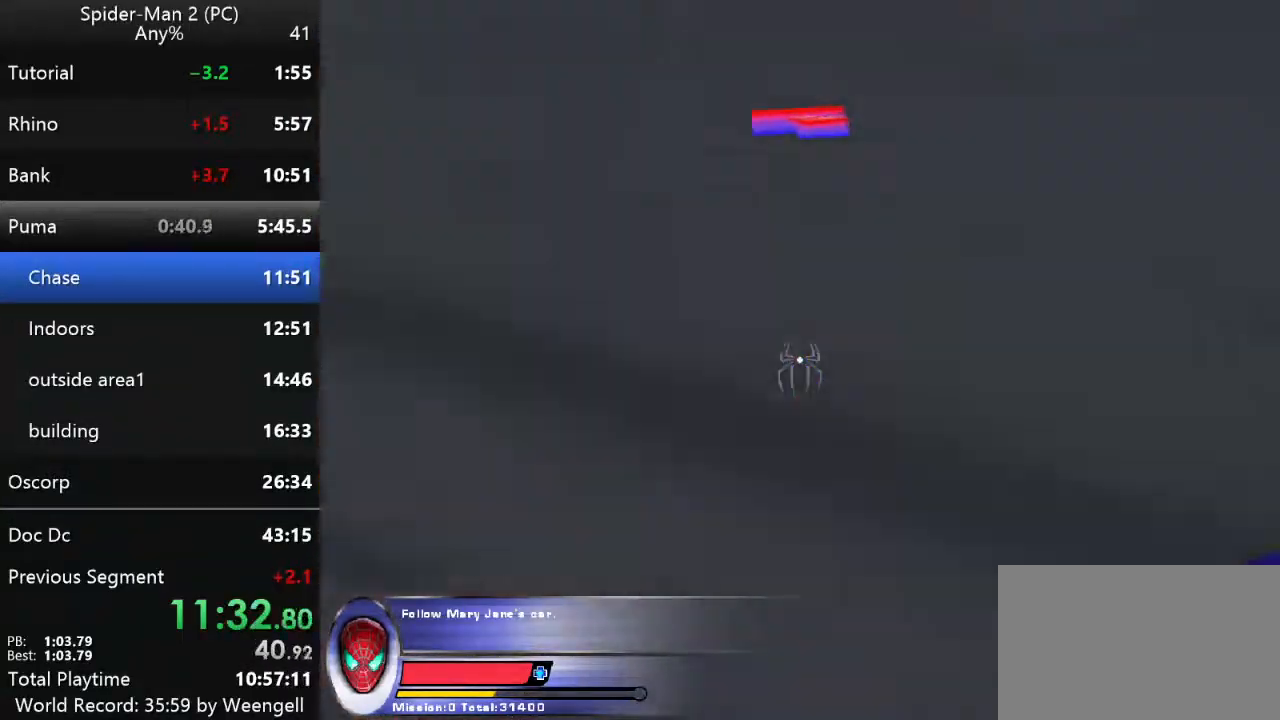
{"keys": ["w"], "mouse": [], "events": [[250, "d", "down"], [267, "a", "up"], [483, "d", "up"]]}
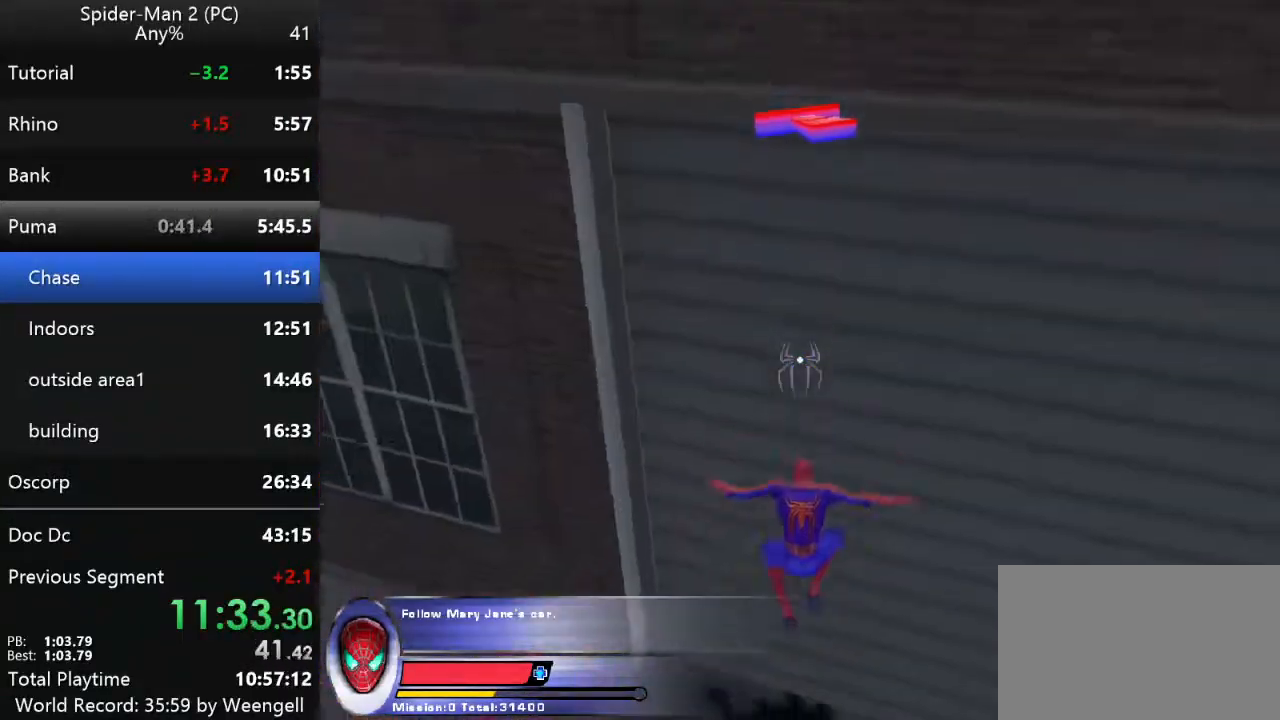
{"keys": ["d"], "mouse": [], "events": [[233, "w", "up"], [267, "d", "down"], [350, "d", "up"], [500, "d", "down"]]}
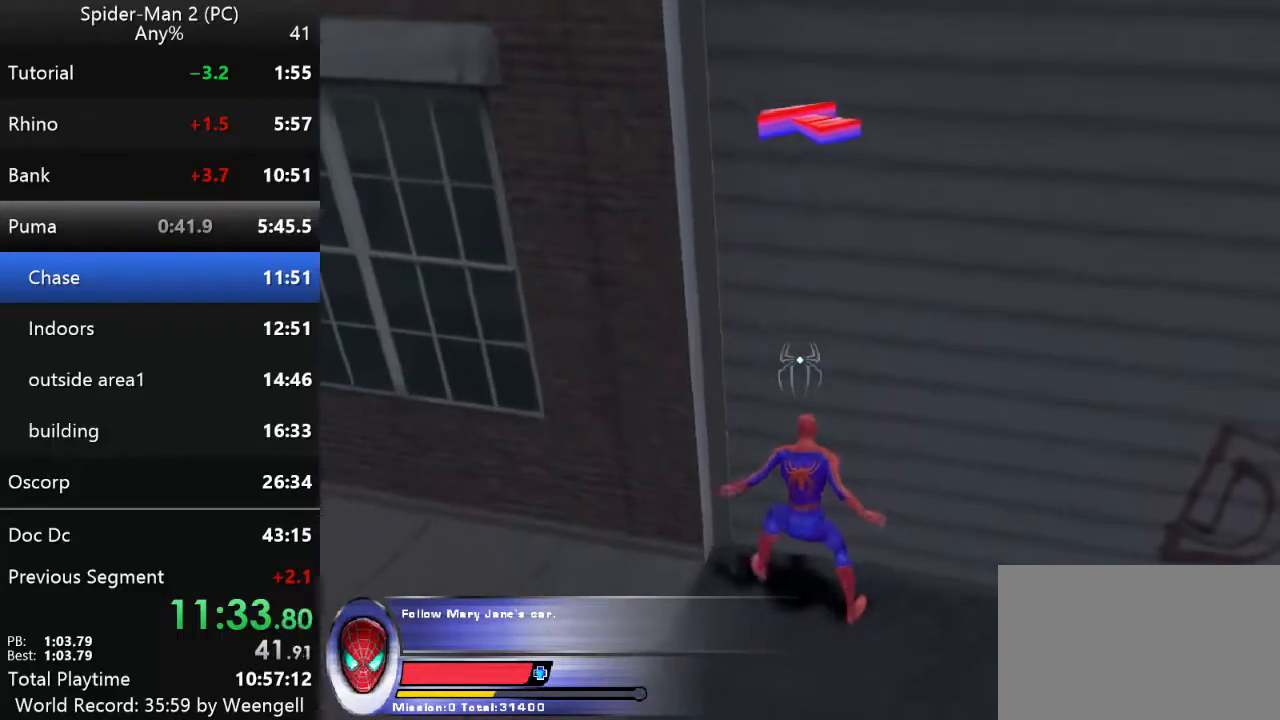
{"keys": ["d", "w"], "mouse": [], "events": [[17, "w", "down"], [117, "d", "up"], [283, "mouse_right", "down"], [317, "d", "down"], [433, "mouse_right", "up"]]}
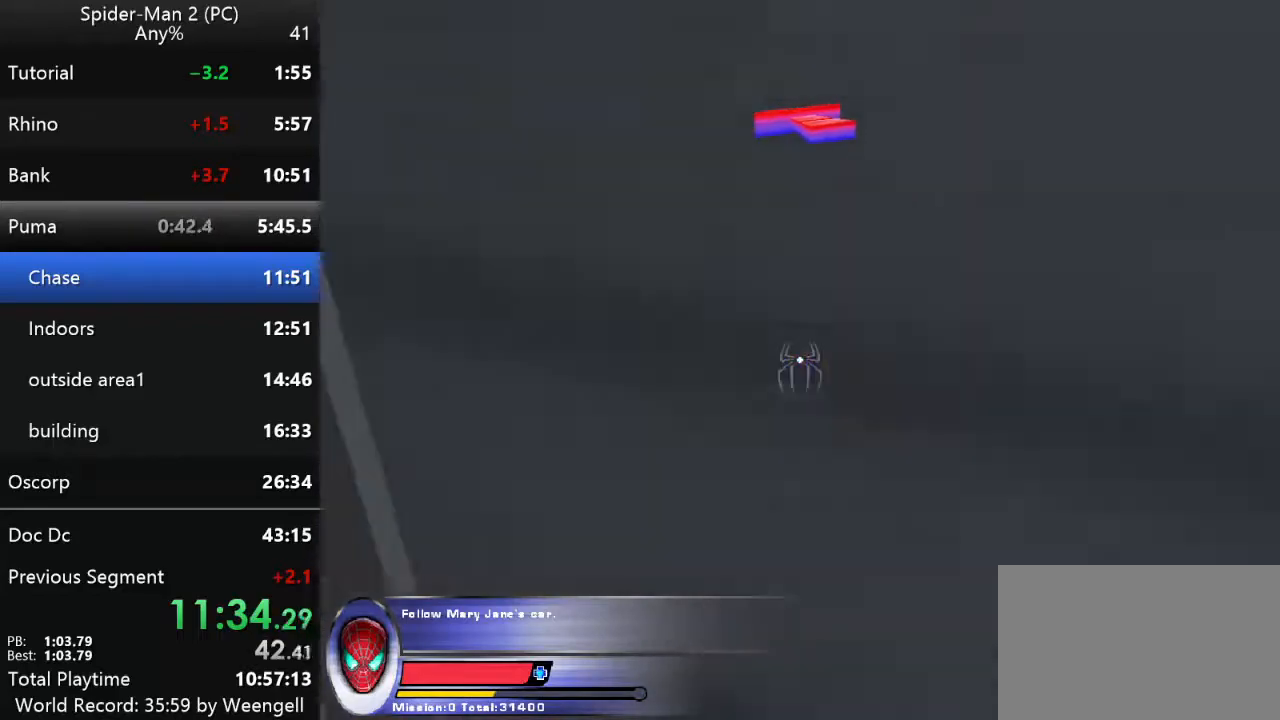
{"keys": ["d", "w"], "mouse": [], "events": []}
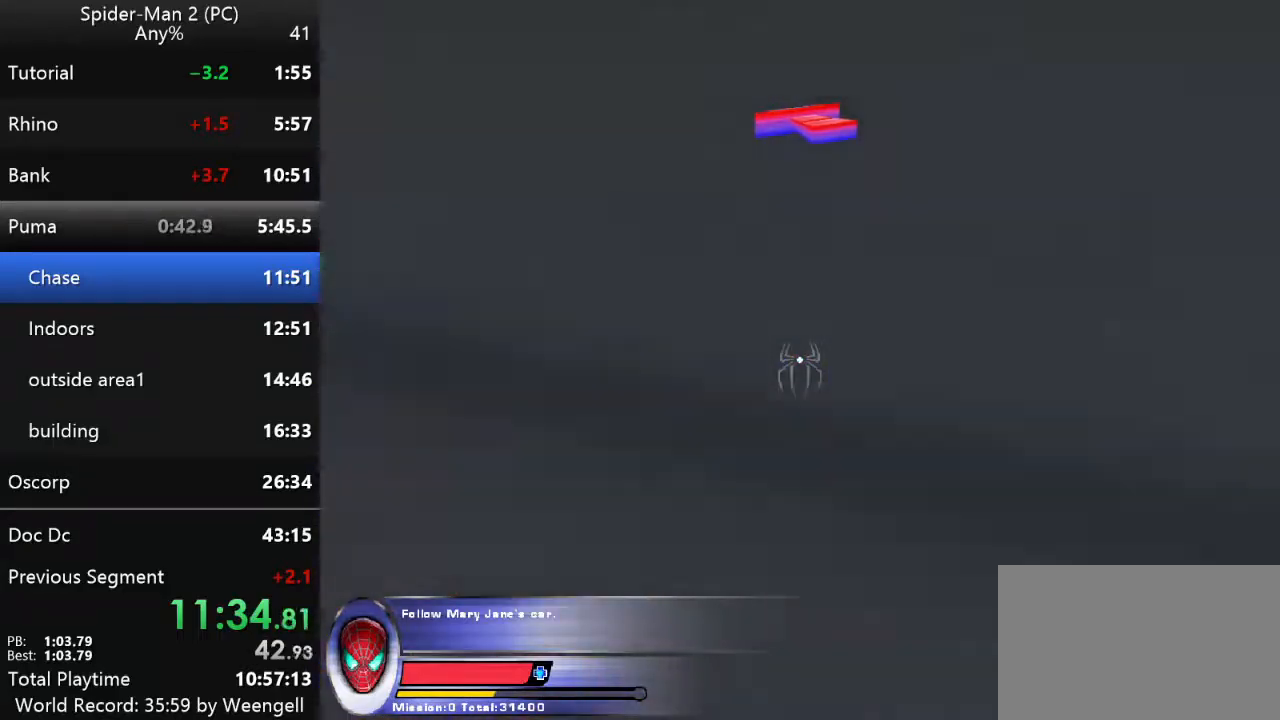
{"keys": ["w"], "mouse": [], "events": [[150, "d", "up"], [300, "d", "down"], [300, "mouse_right", "down"], [417, "d", "up"], [450, "mouse_right", "up"]]}
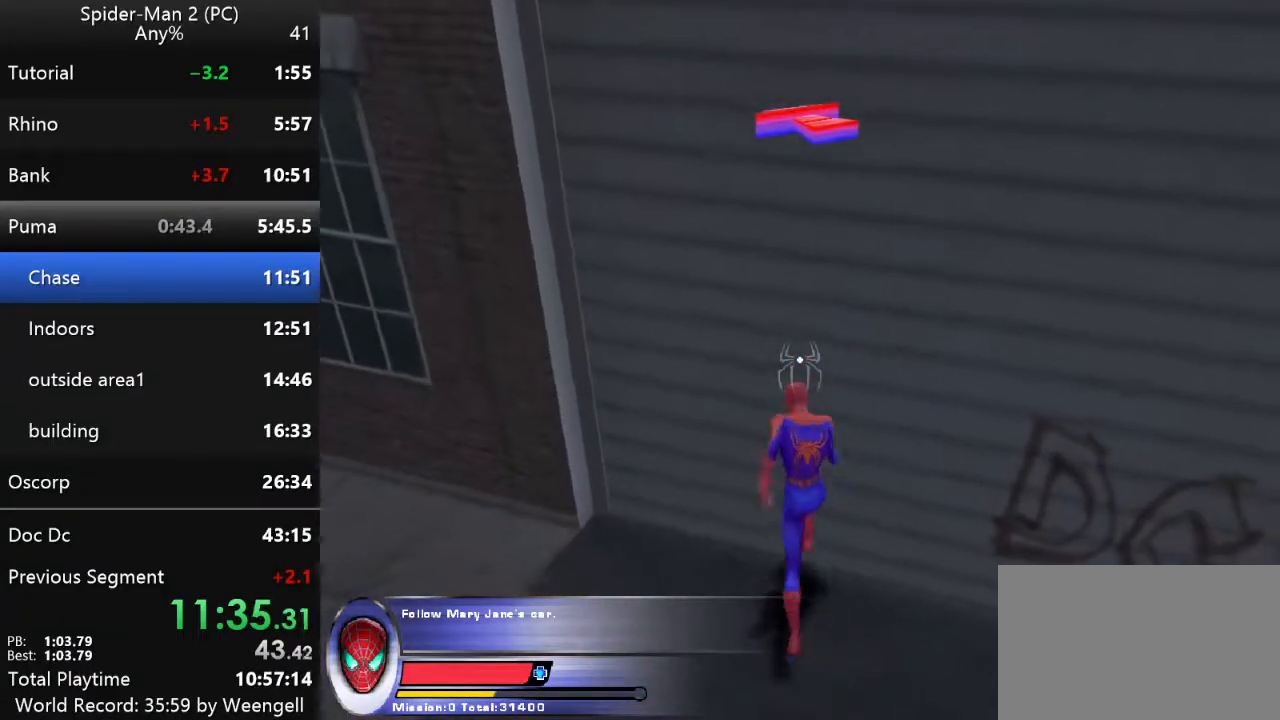
{"keys": ["d", "w"], "mouse": [], "events": [[217, "mouse_right", "down"], [283, "d", "down"], [333, "mouse_right", "up"]]}
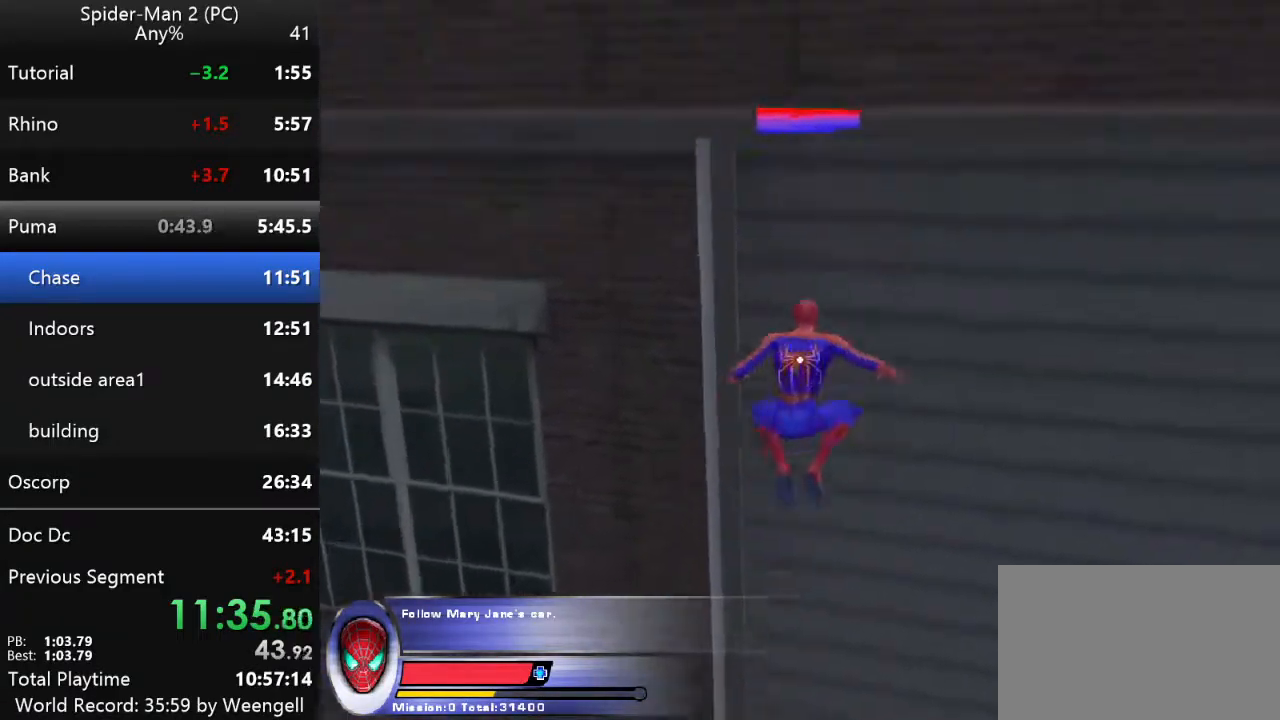
{"keys": ["d", "w"], "mouse": [], "events": []}
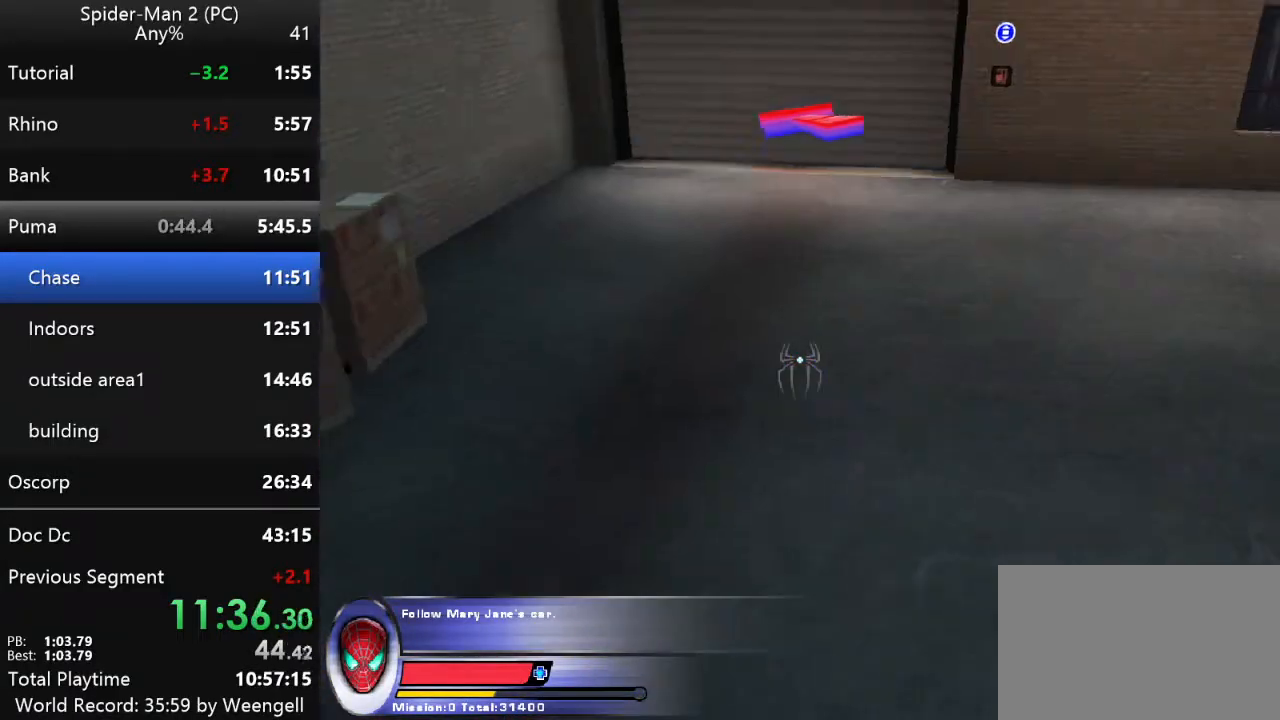
{"keys": ["w"], "mouse": [], "events": [[50, "d", "up"]]}
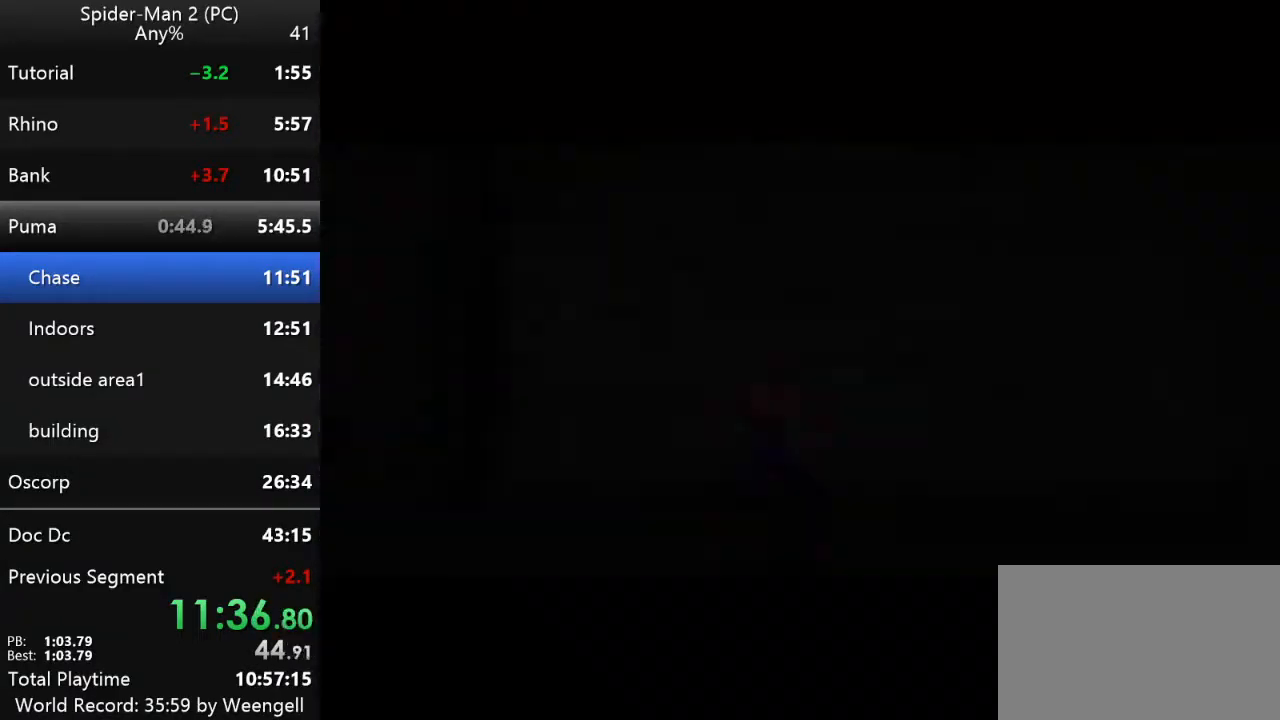
{"keys": ["w"], "mouse": [], "events": []}
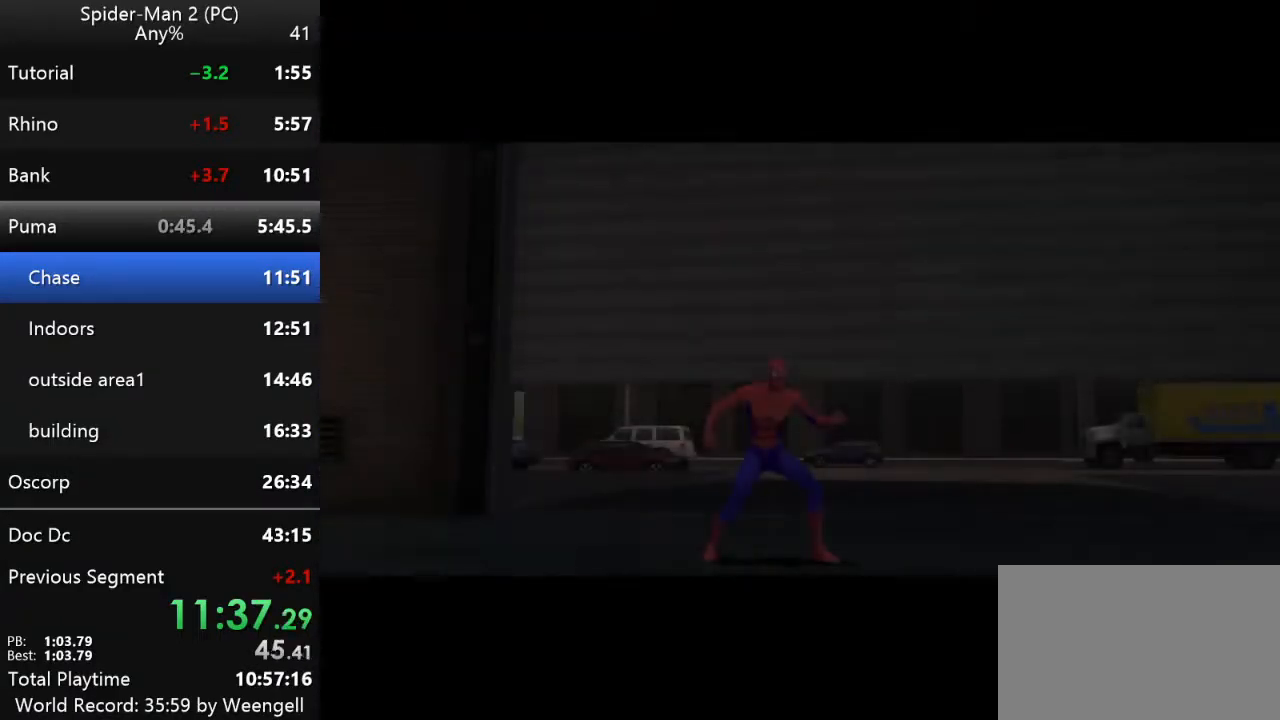
{"keys": ["w"], "mouse": [], "events": []}
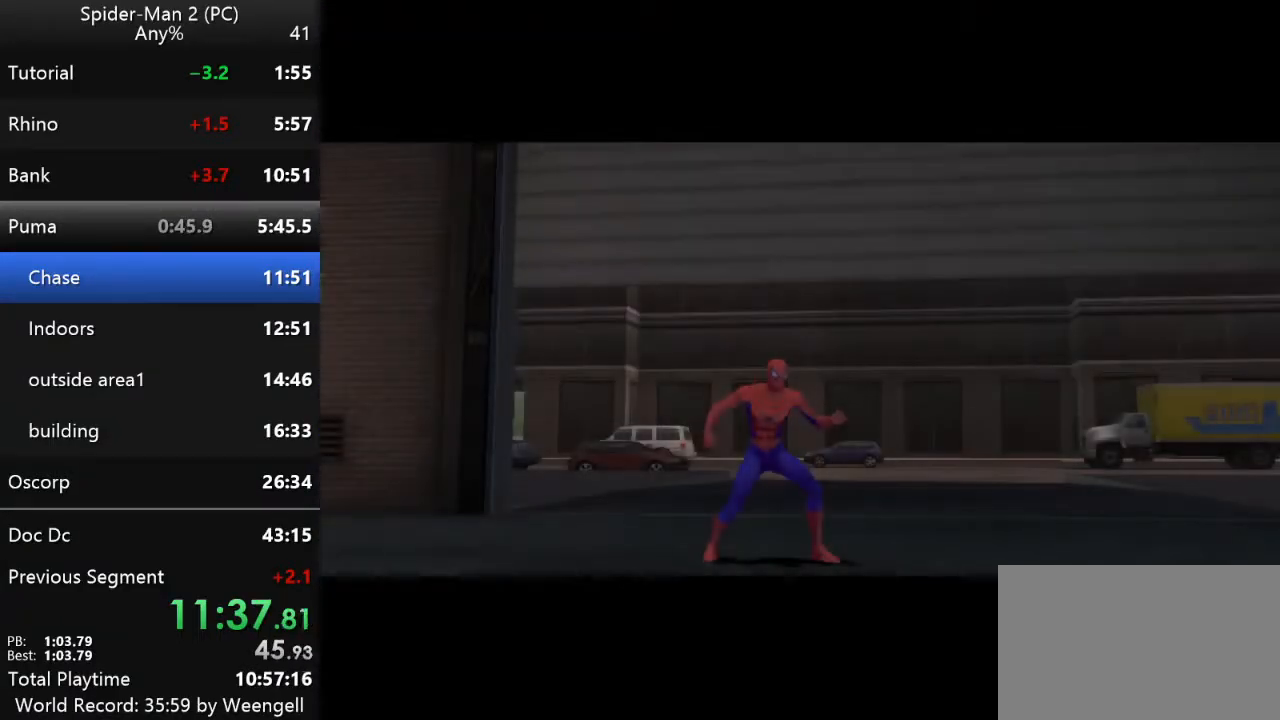
{"keys": [], "mouse": [], "events": [[300, "w", "up"]]}
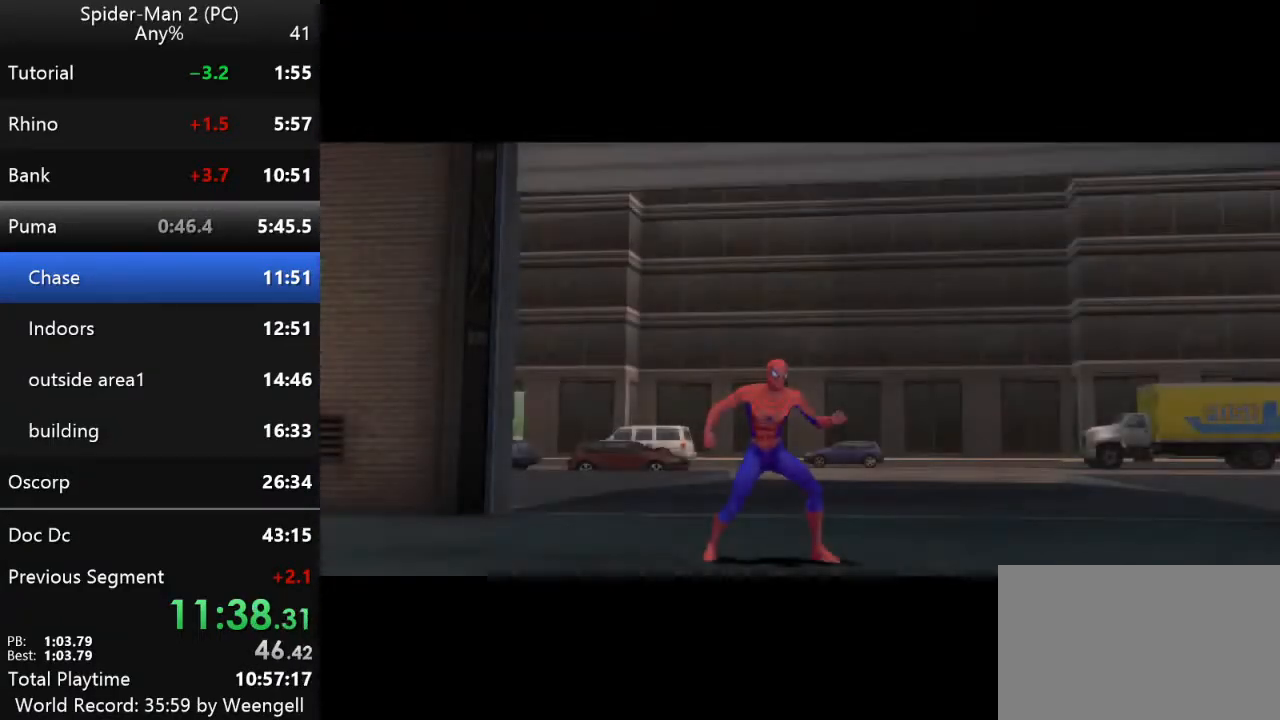
{"keys": [], "mouse": [], "events": []}
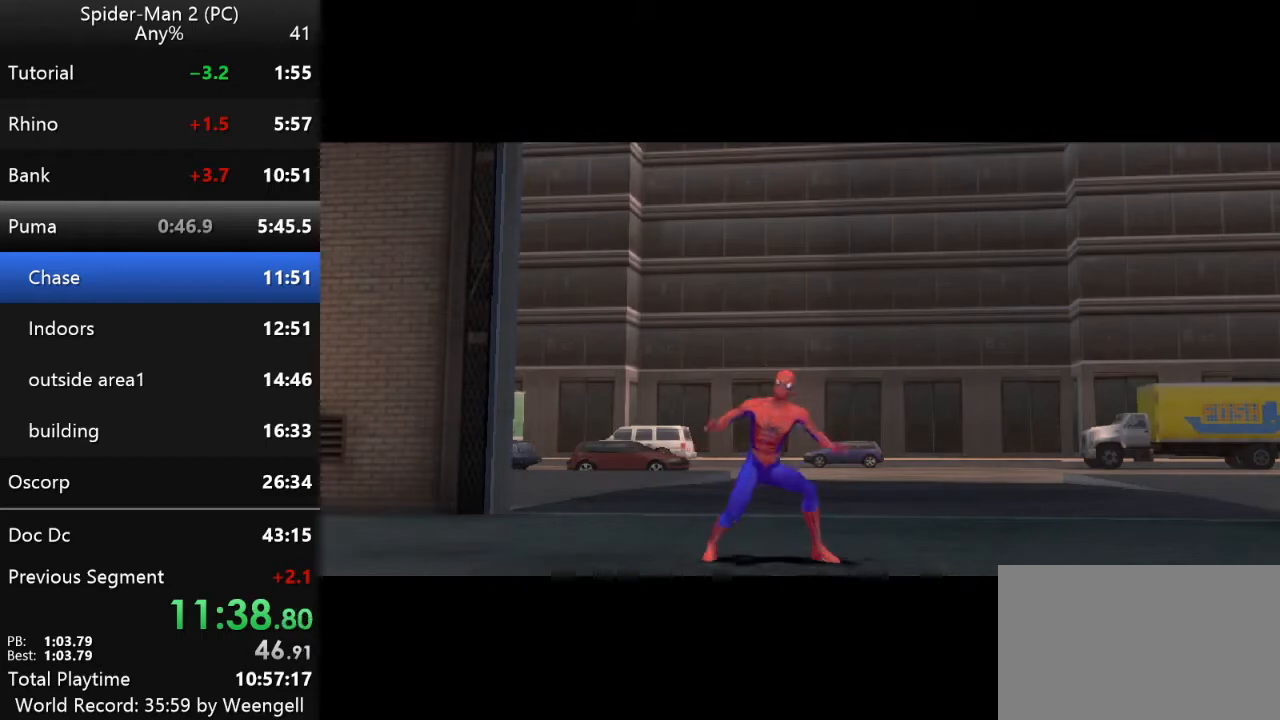
{"keys": [], "mouse": [], "events": []}
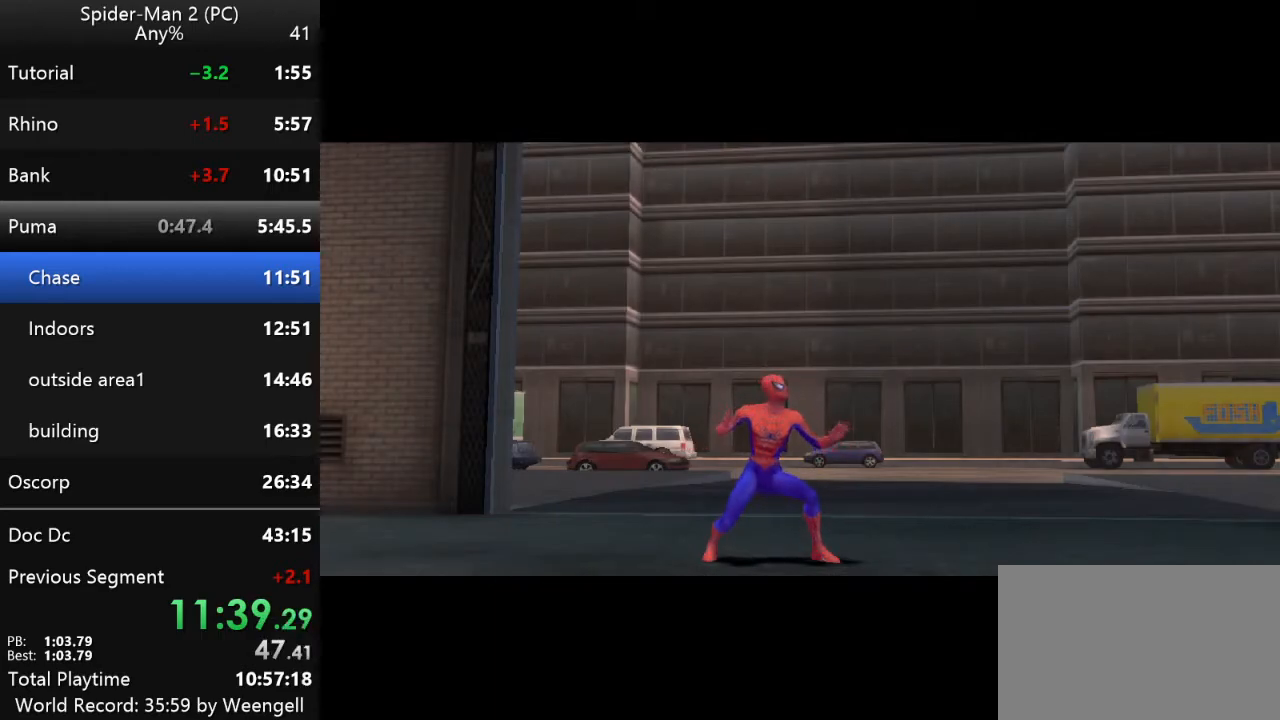
{"keys": [], "mouse": [], "events": []}
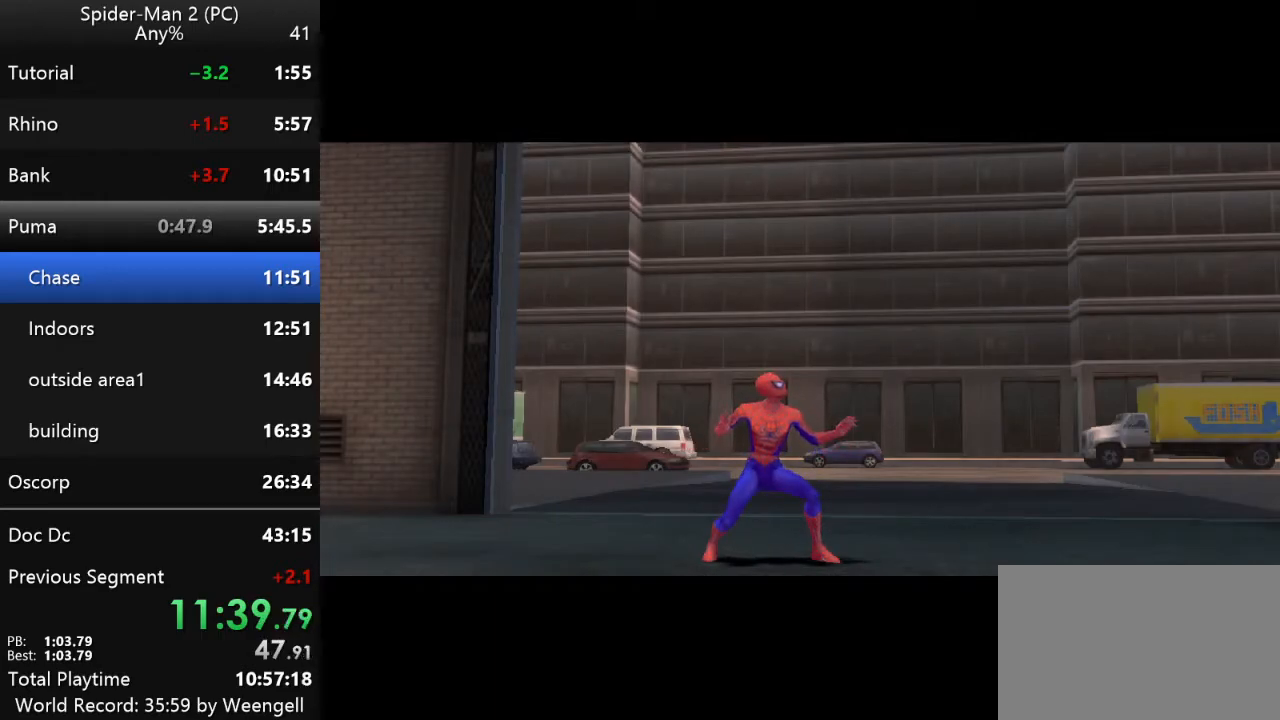
{"keys": ["w"], "mouse": [], "events": [[33, "w", "down"]]}
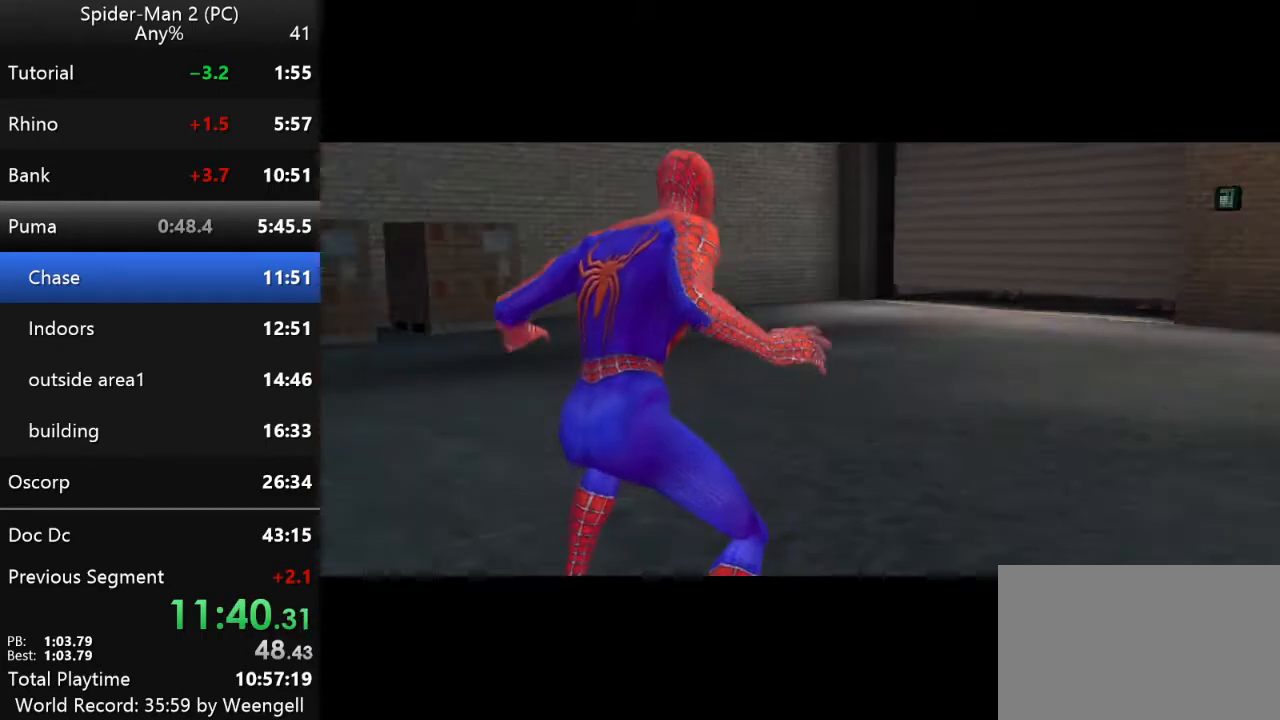
{"keys": ["w"], "mouse": [], "events": []}
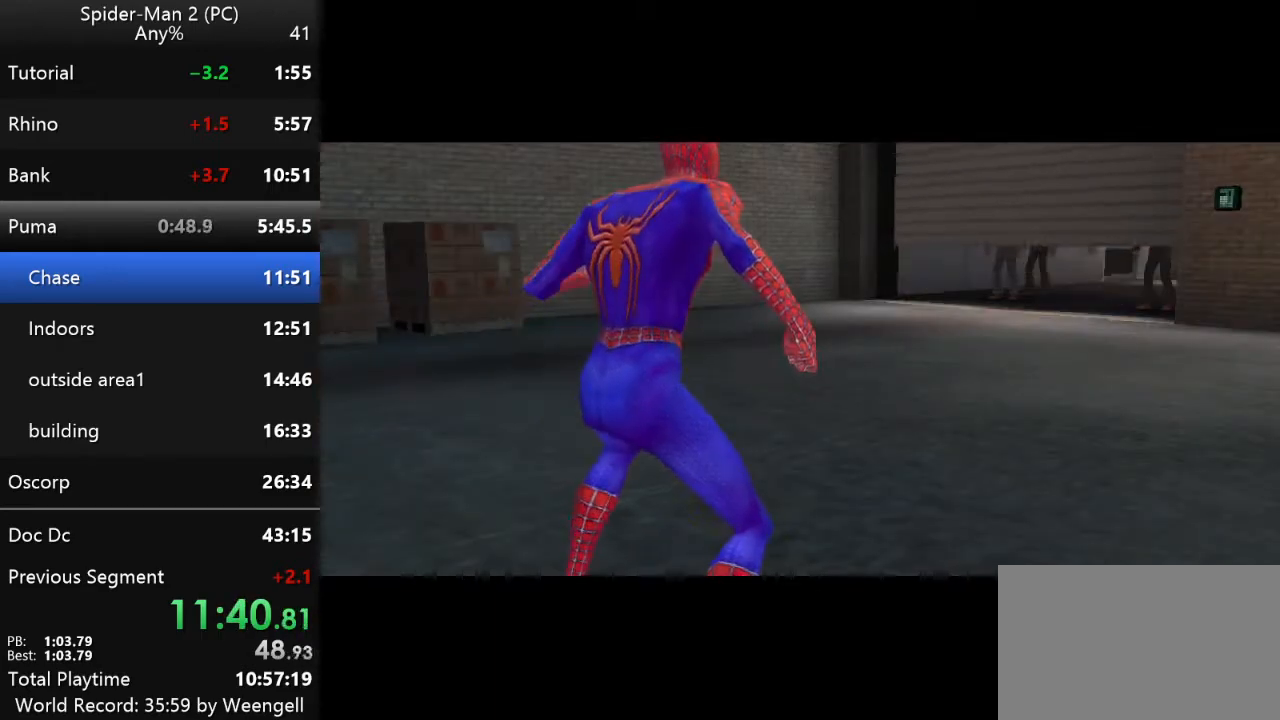
{"keys": ["w"], "mouse": [], "events": []}
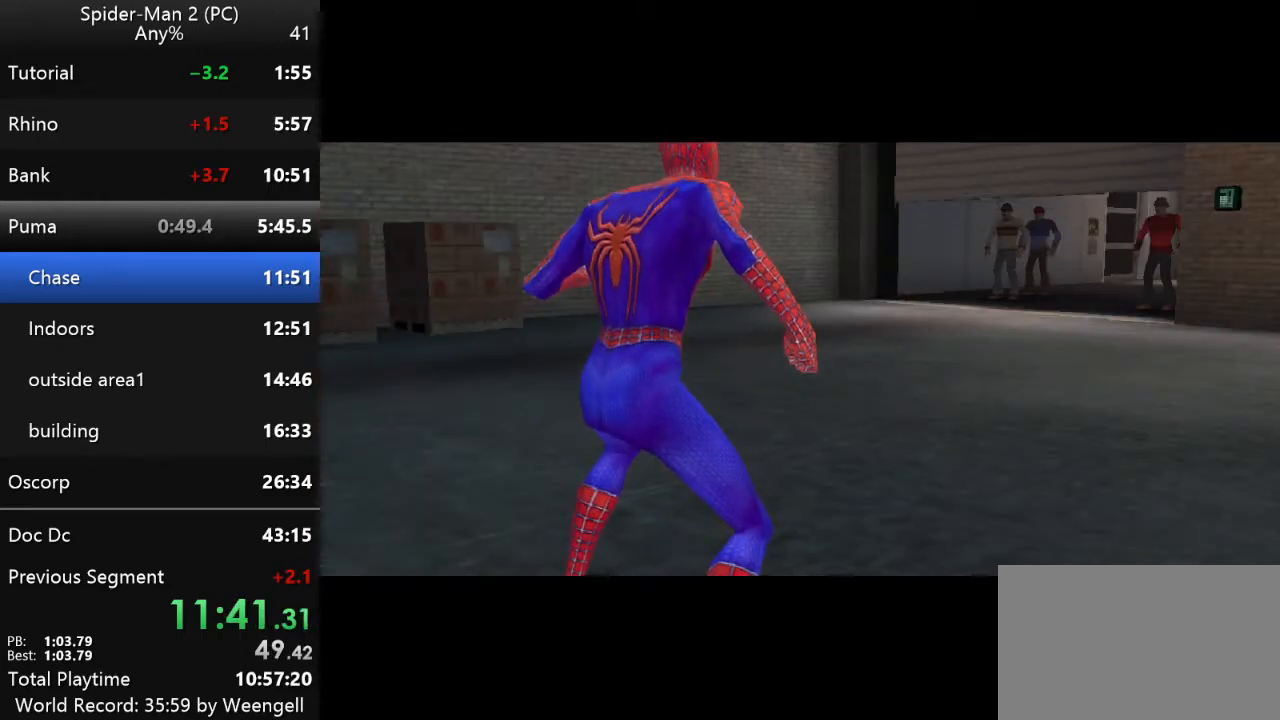
{"keys": ["w"], "mouse": [], "events": []}
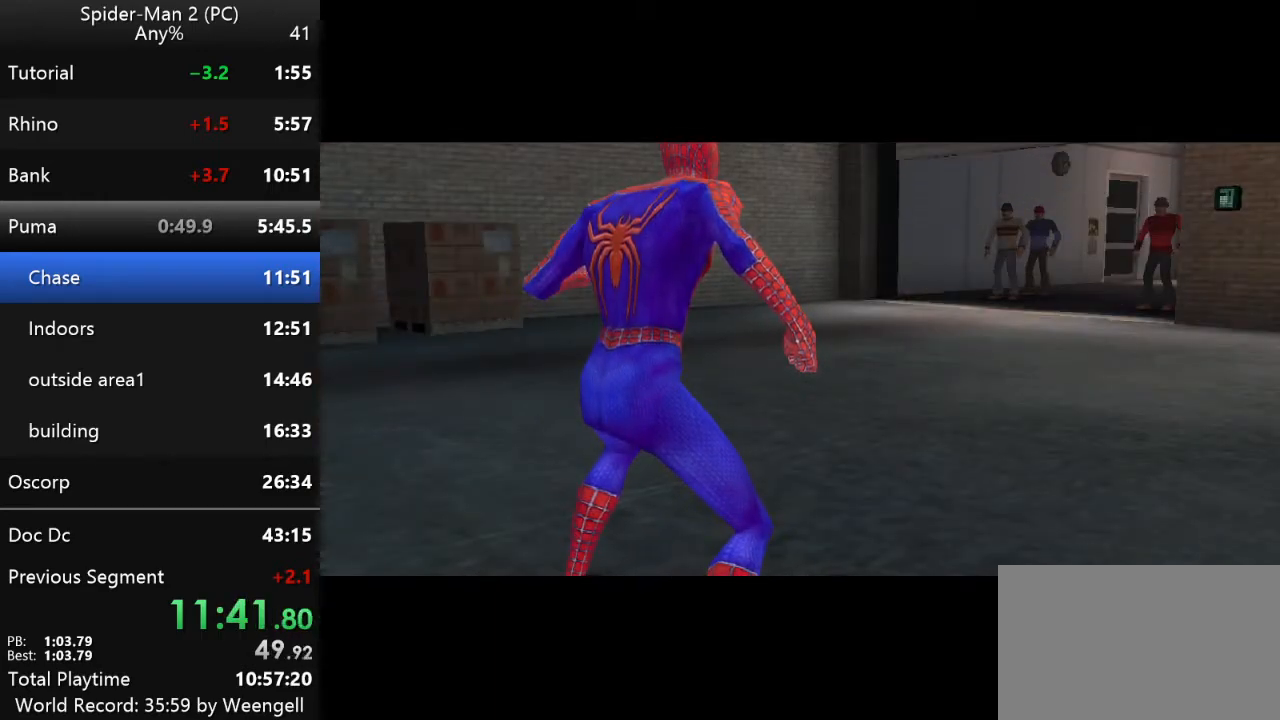
{"keys": ["w"], "mouse": [], "events": []}
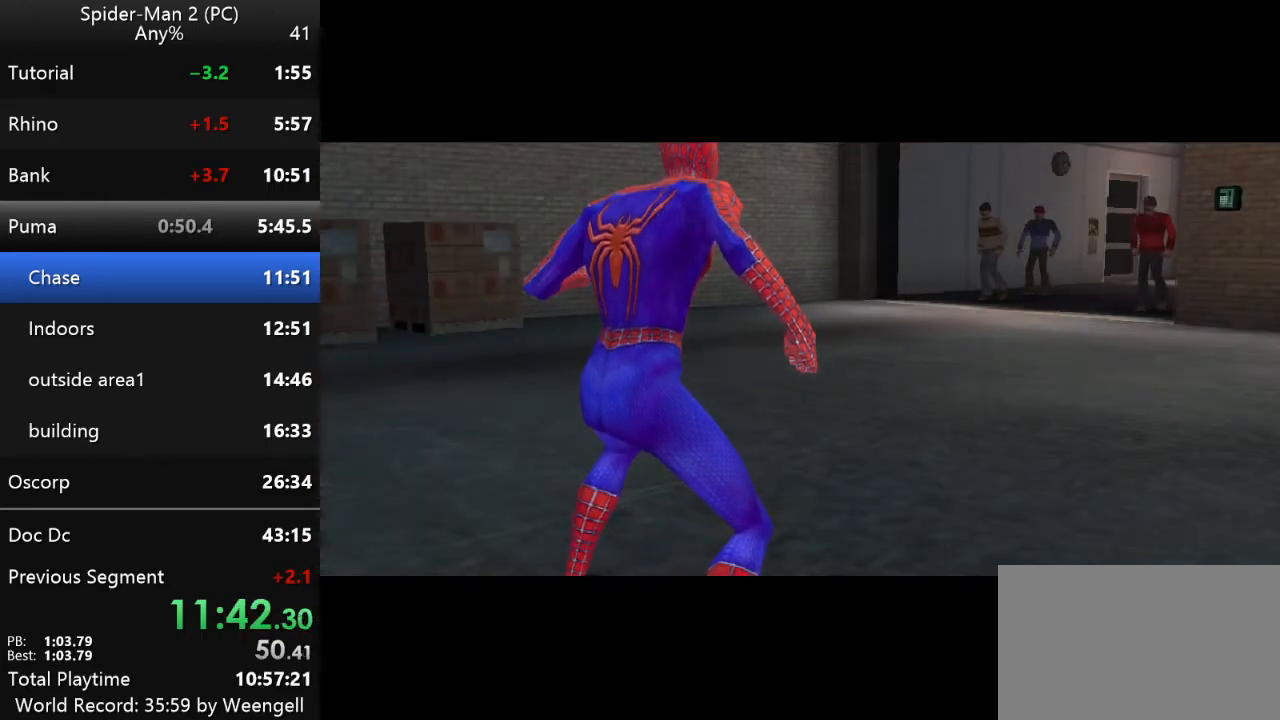
{"keys": ["w"], "mouse": [], "events": []}
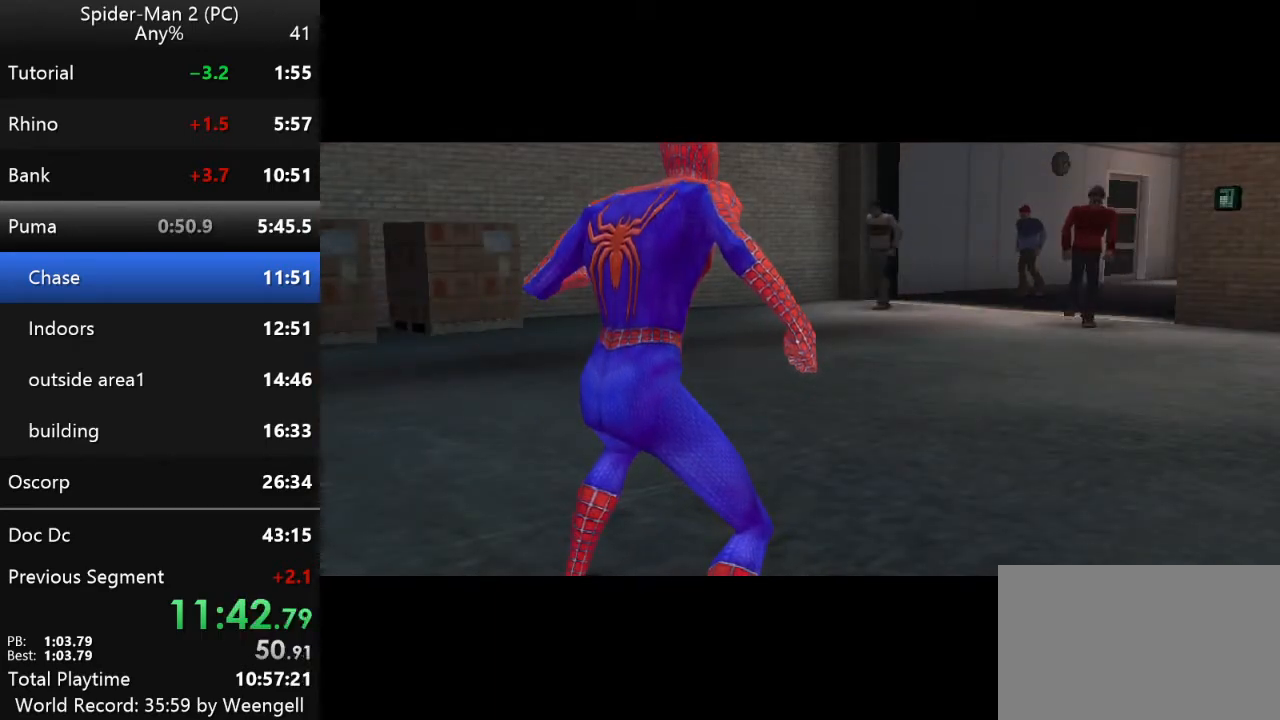
{"keys": ["w"], "mouse": [], "events": []}
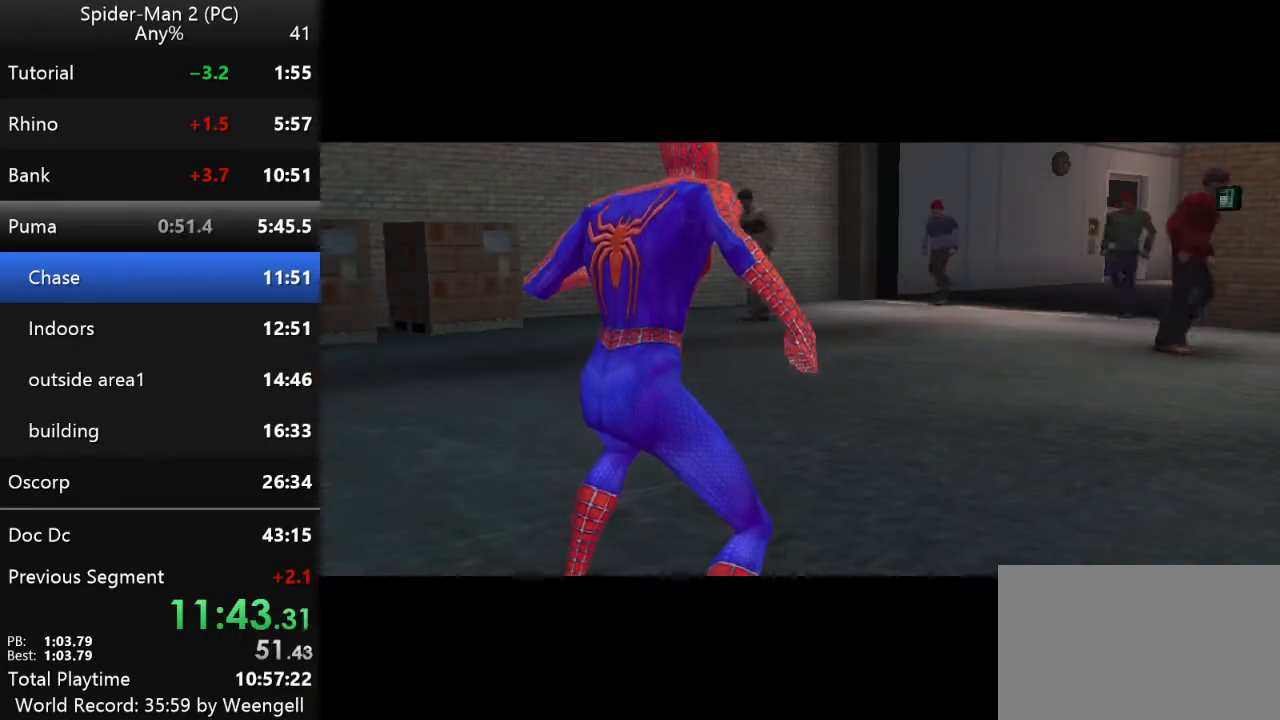
{"keys": ["w"], "mouse": [], "events": []}
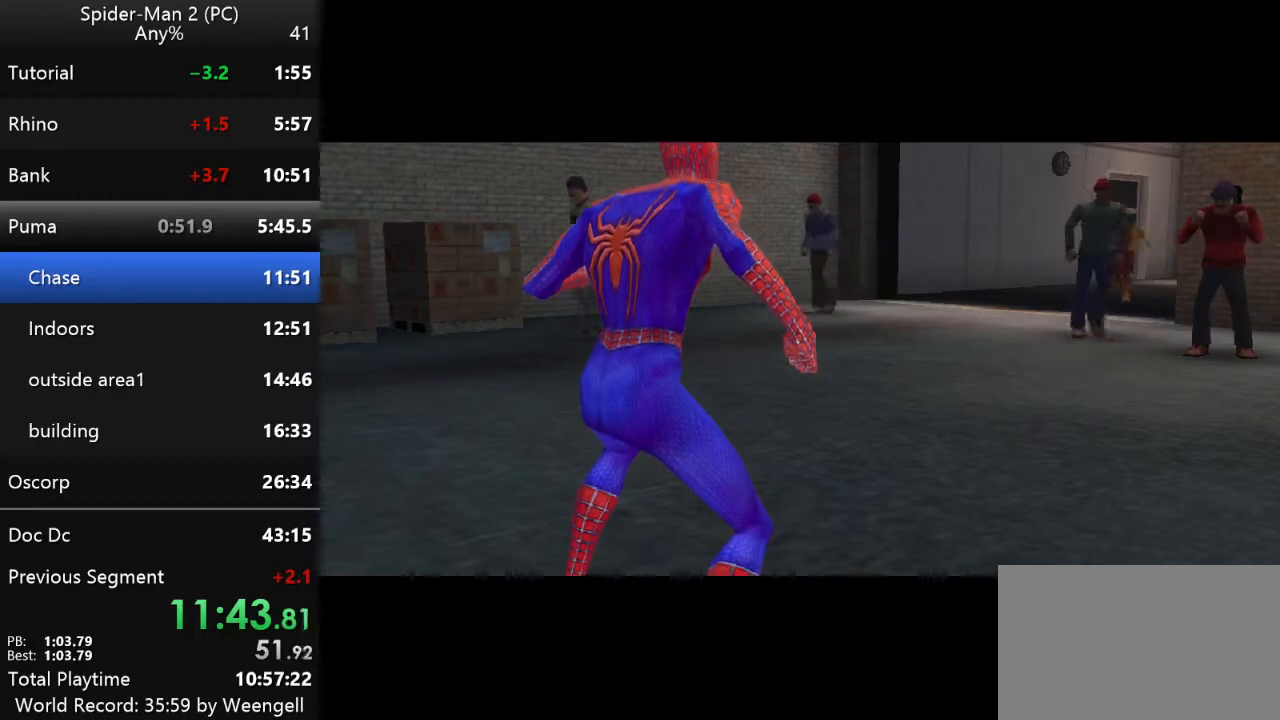
{"keys": ["w"], "mouse": [], "events": []}
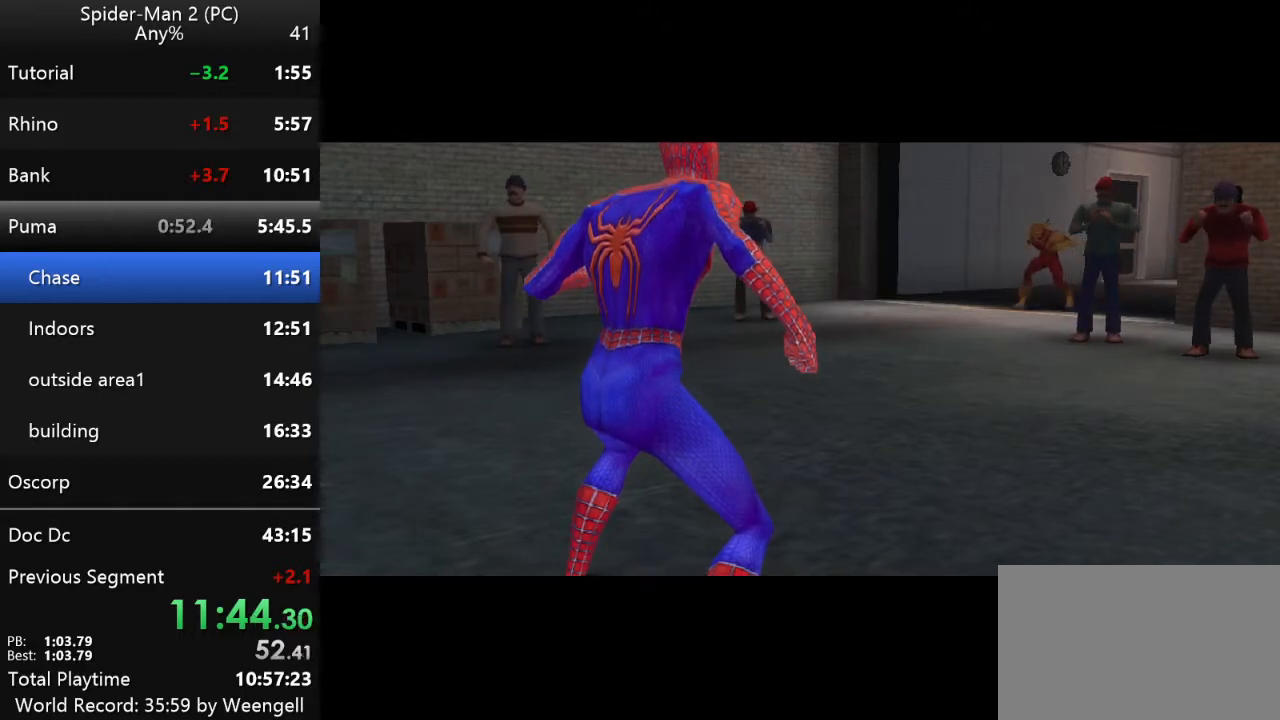
{"keys": [], "mouse": [], "events": [[283, "w", "up"]]}